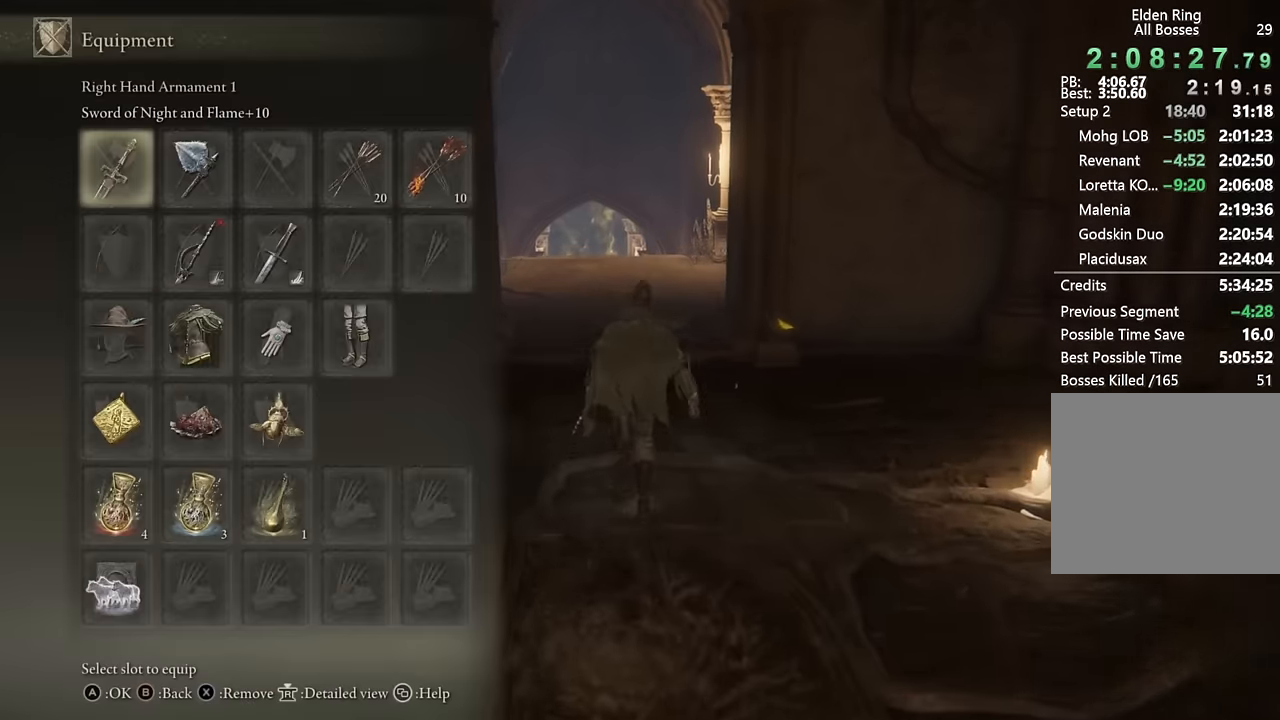
Gameplay with a controller (PlayStation layout); each line is a JSON object with the inputs held at the frame after it. "events" lists button and stick changes between this image and that frame as [ms after this image, input, new state], when the widget could be followed in between. Not read: R2.
{"buttons": ["CIRCLE"], "left_stick": "up", "right_stick": "center", "events": [[116, "R1", "down"], [116, "START", "down"], [233, "R1", "up"], [233, "START", "up"]]}
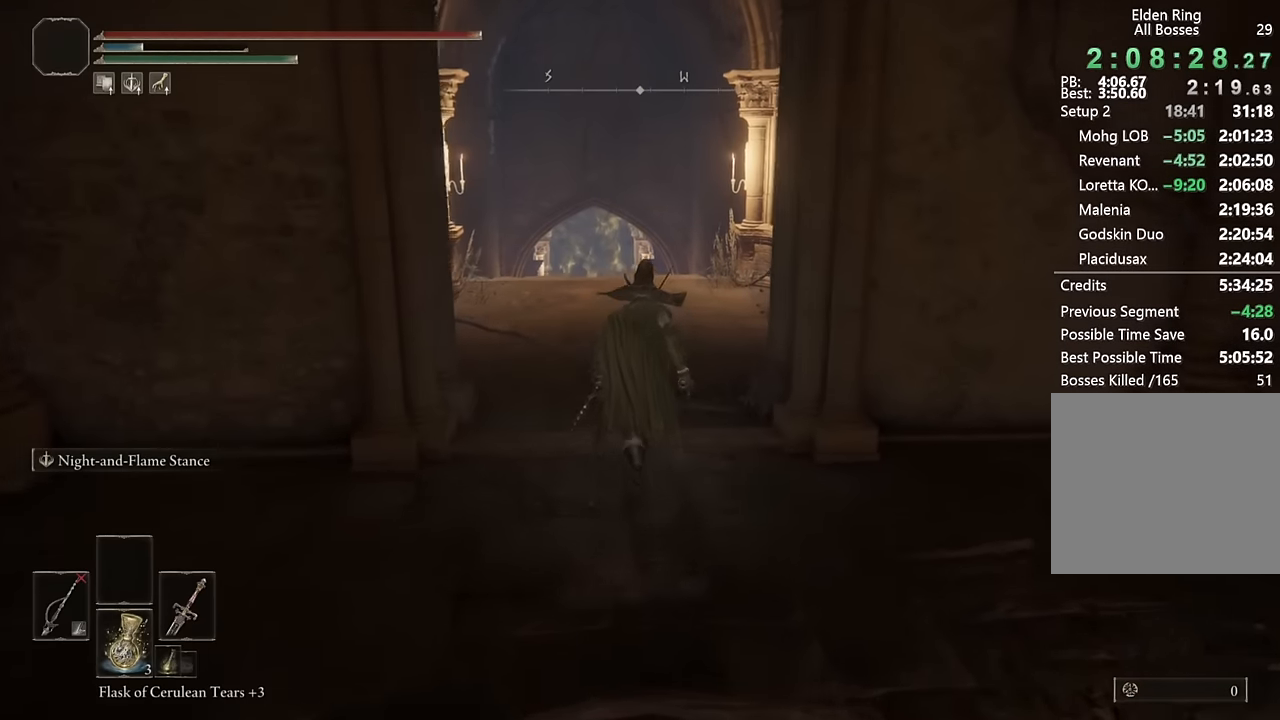
{"buttons": ["CIRCLE"], "left_stick": "up", "right_stick": "center", "events": []}
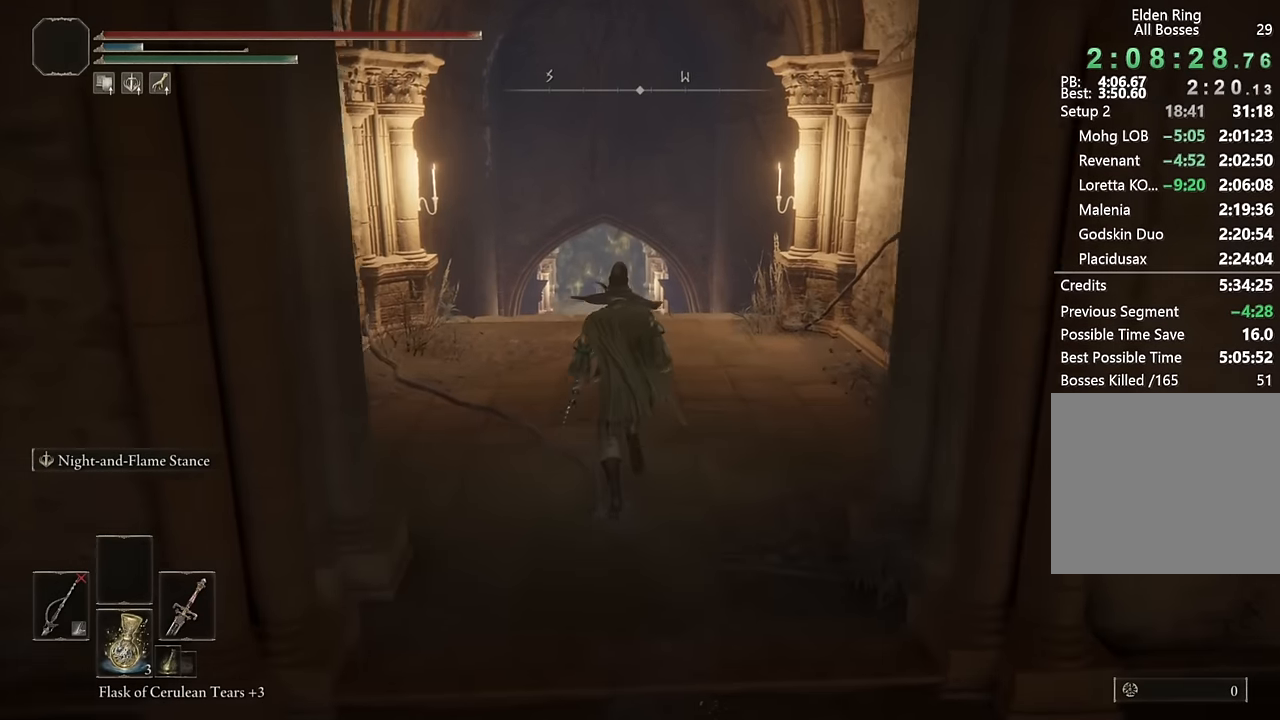
{"buttons": ["CIRCLE"], "left_stick": "up", "right_stick": "center", "events": [[33, "right_stick", "down"], [116, "right_stick", "center"]]}
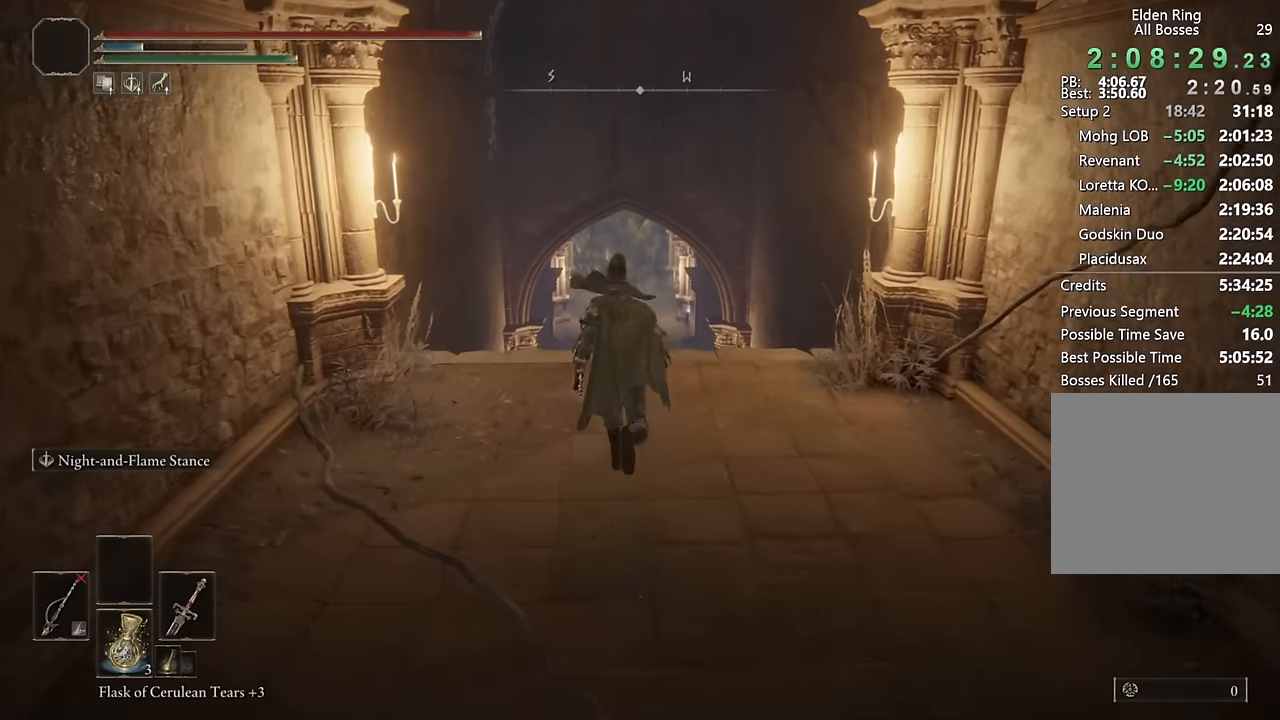
{"buttons": ["CIRCLE"], "left_stick": "up", "right_stick": "center", "events": []}
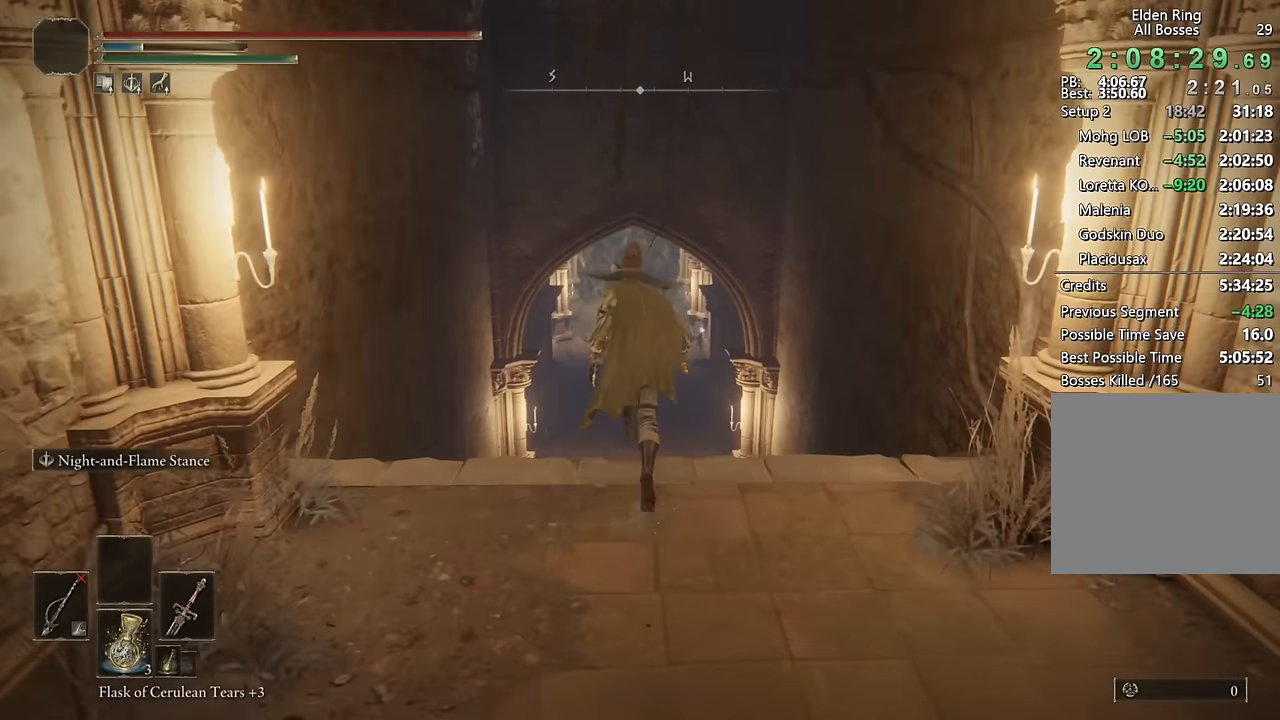
{"buttons": ["CIRCLE"], "left_stick": "up", "right_stick": "center", "events": [[250, "DPAD_LEFT", "down"], [316, "DPAD_LEFT", "up"]]}
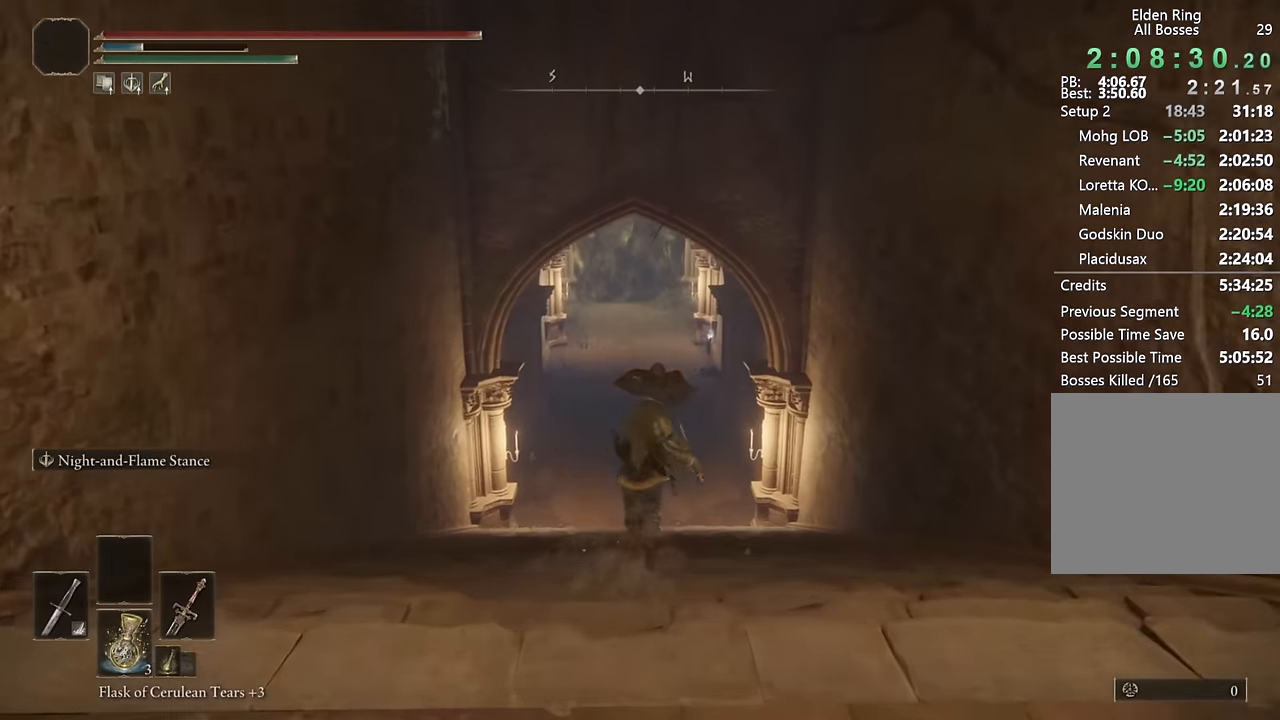
{"buttons": ["CIRCLE", "DPAD_LEFT"], "left_stick": "up", "right_stick": "center", "events": [[450, "DPAD_LEFT", "down"]]}
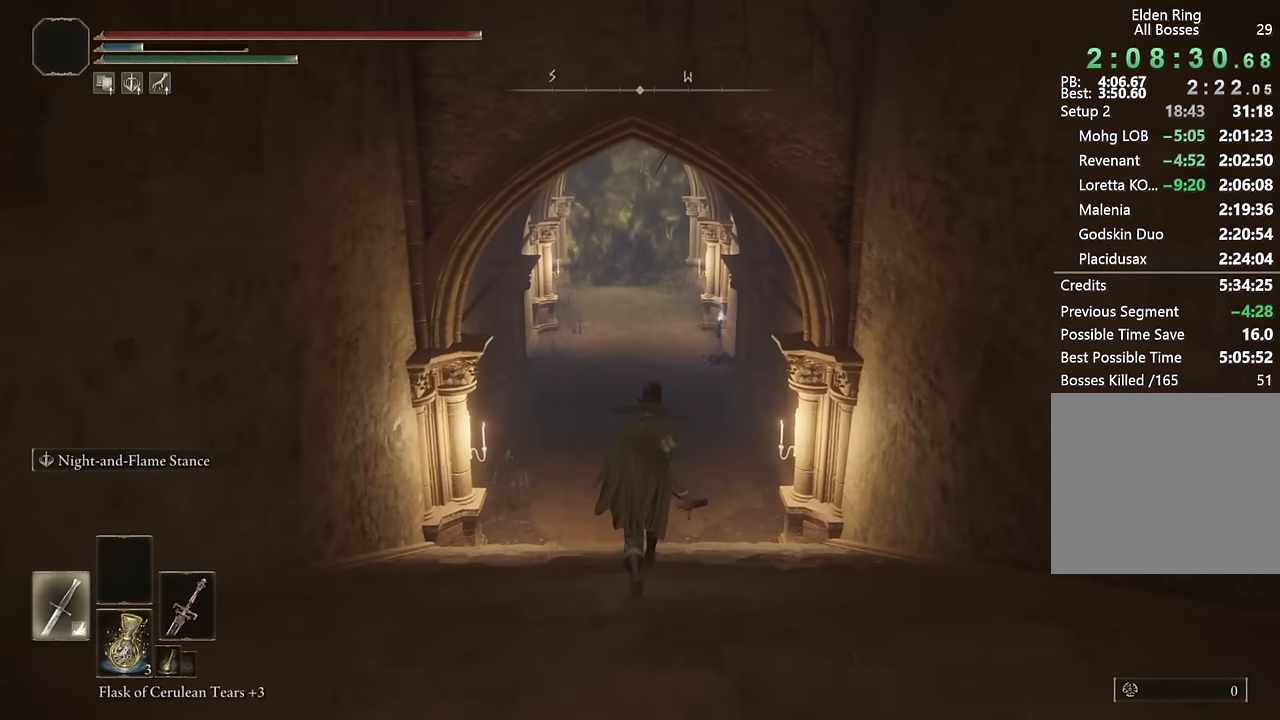
{"buttons": ["CIRCLE"], "left_stick": "up", "right_stick": "center", "events": [[50, "DPAD_LEFT", "up"]]}
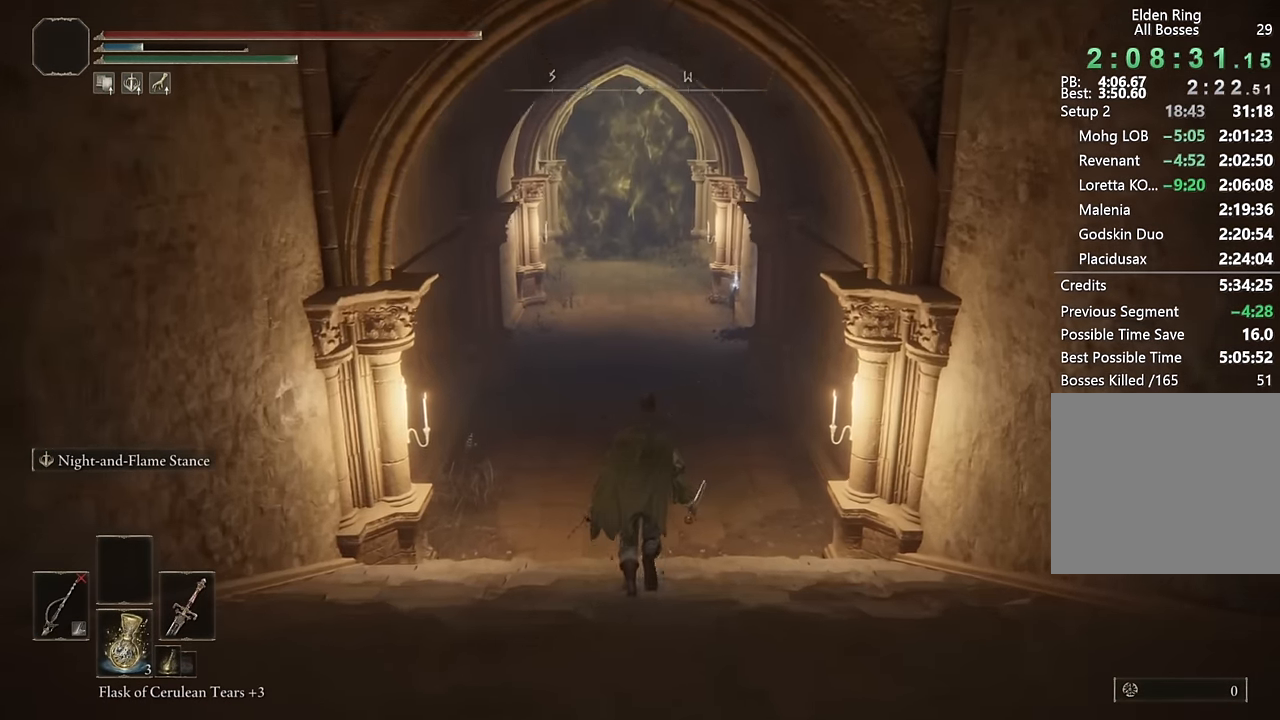
{"buttons": ["CIRCLE"], "left_stick": "up", "right_stick": "center", "events": [[316, "SQUARE", "down"], [450, "SQUARE", "up"]]}
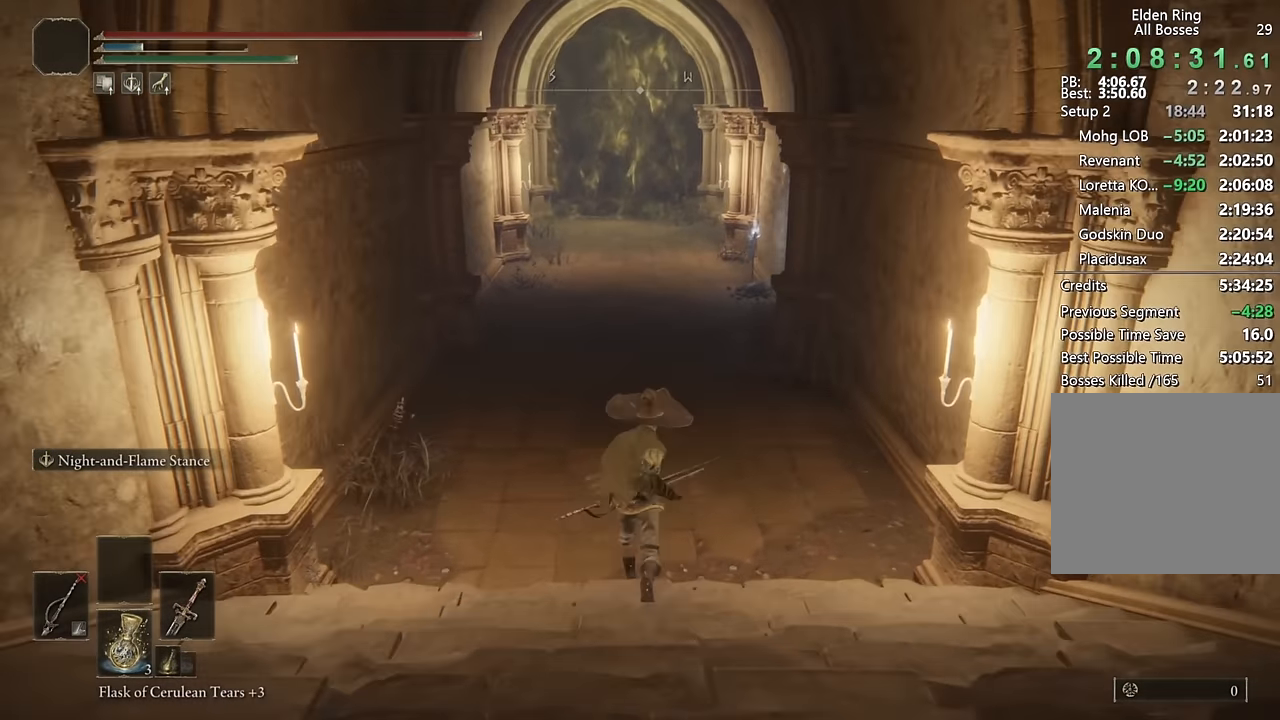
{"buttons": [], "left_stick": "up", "right_stick": "center", "events": [[66, "CIRCLE", "up"], [233, "right_stick", "up-left"], [366, "right_stick", "center"]]}
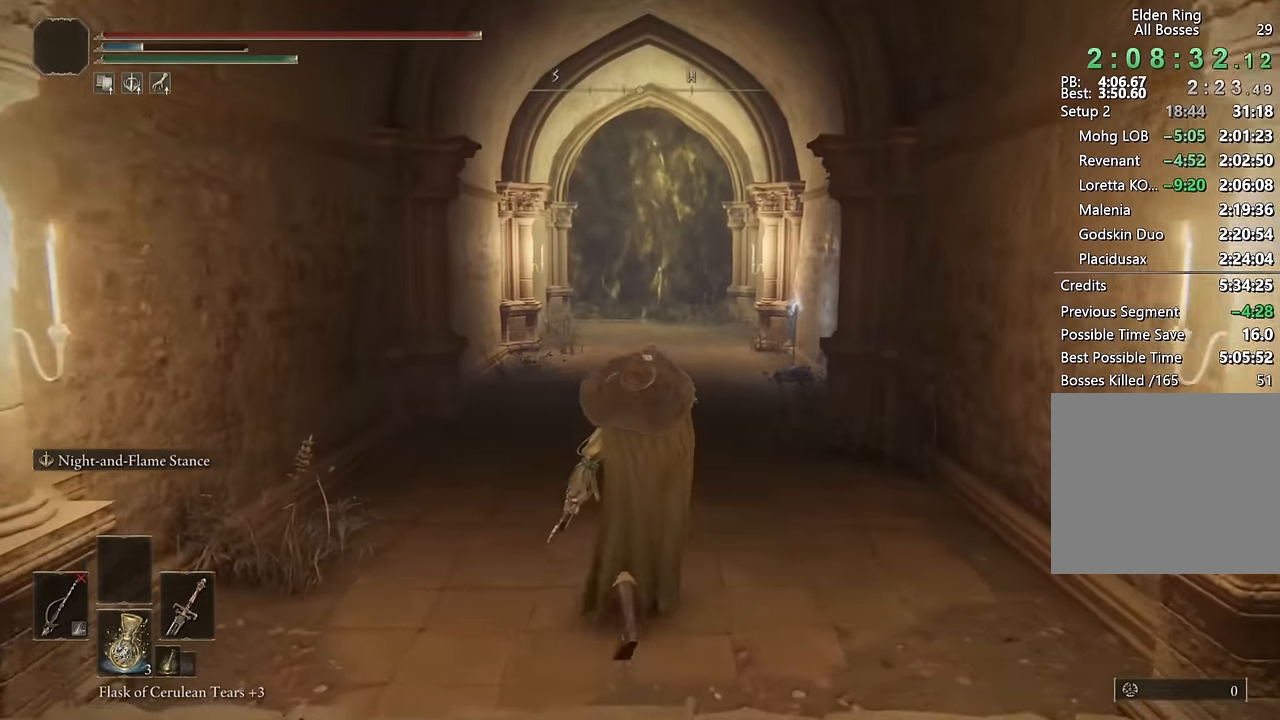
{"buttons": ["CIRCLE"], "left_stick": "up", "right_stick": "center", "events": [[266, "DPAD_DOWN", "down"], [316, "DPAD_DOWN", "up"], [500, "CIRCLE", "down"]]}
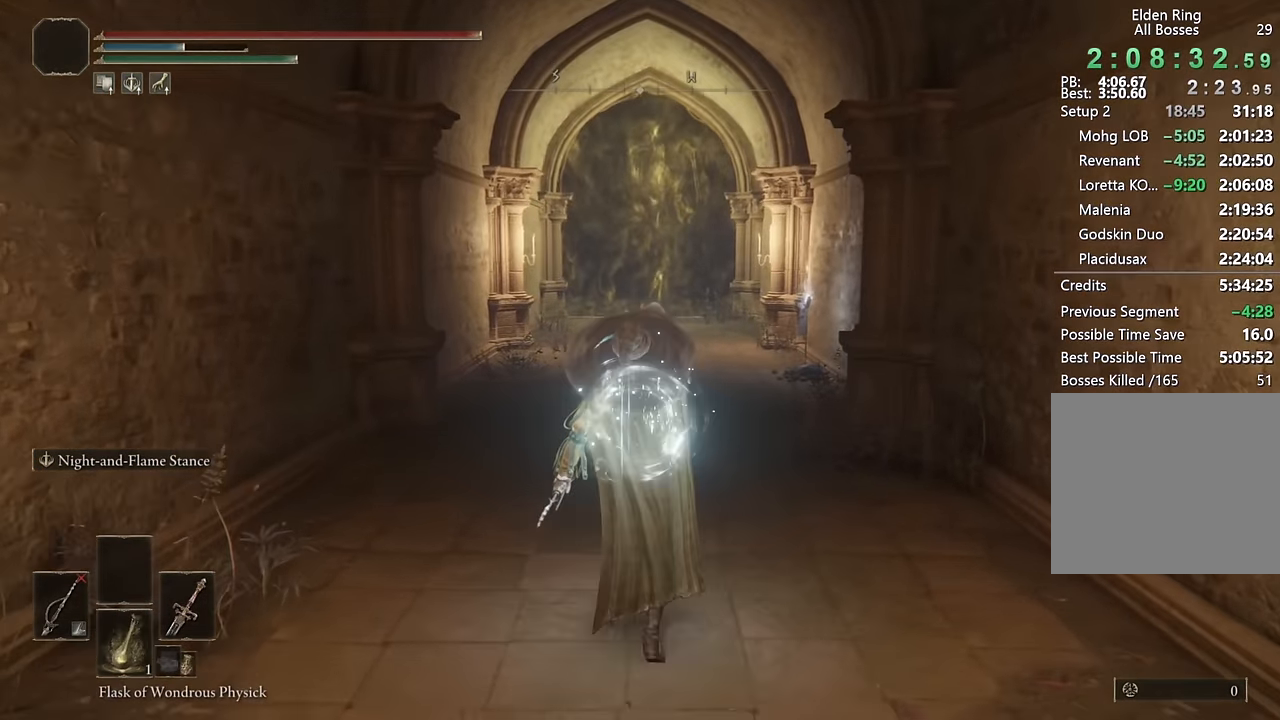
{"buttons": ["CIRCLE"], "left_stick": "up", "right_stick": "center", "events": []}
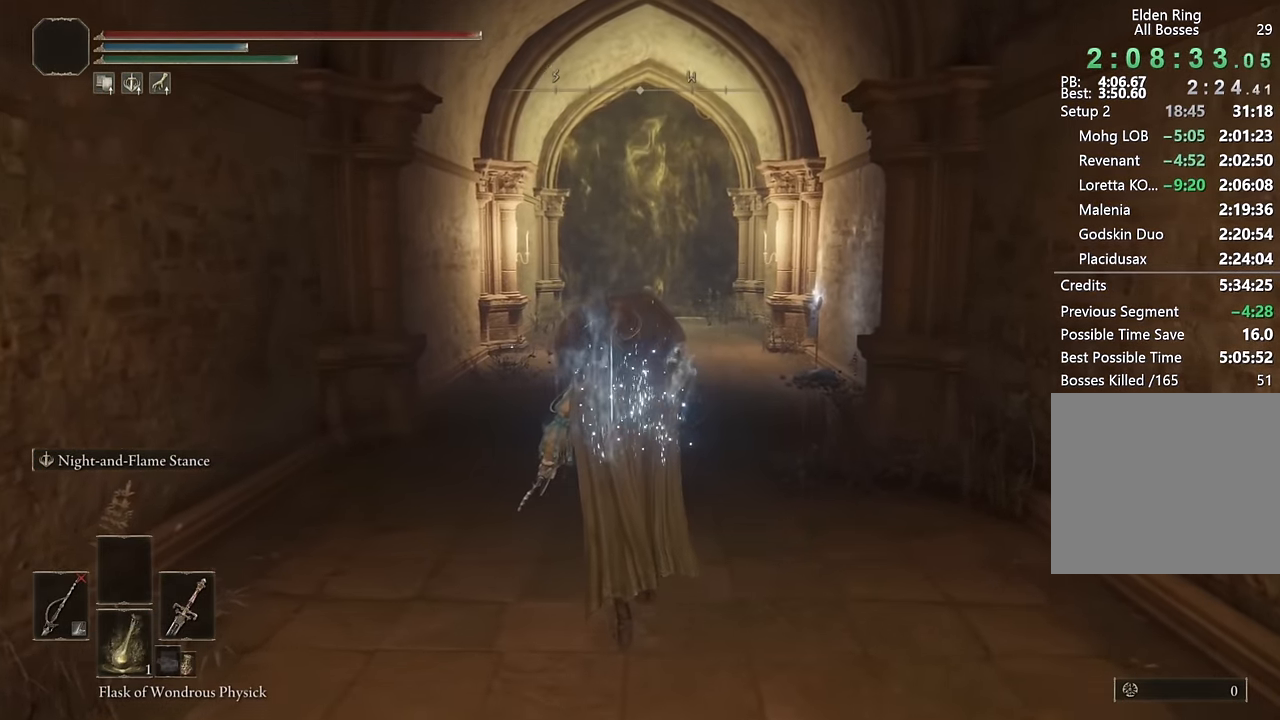
{"buttons": ["CIRCLE"], "left_stick": "up", "right_stick": "center", "events": []}
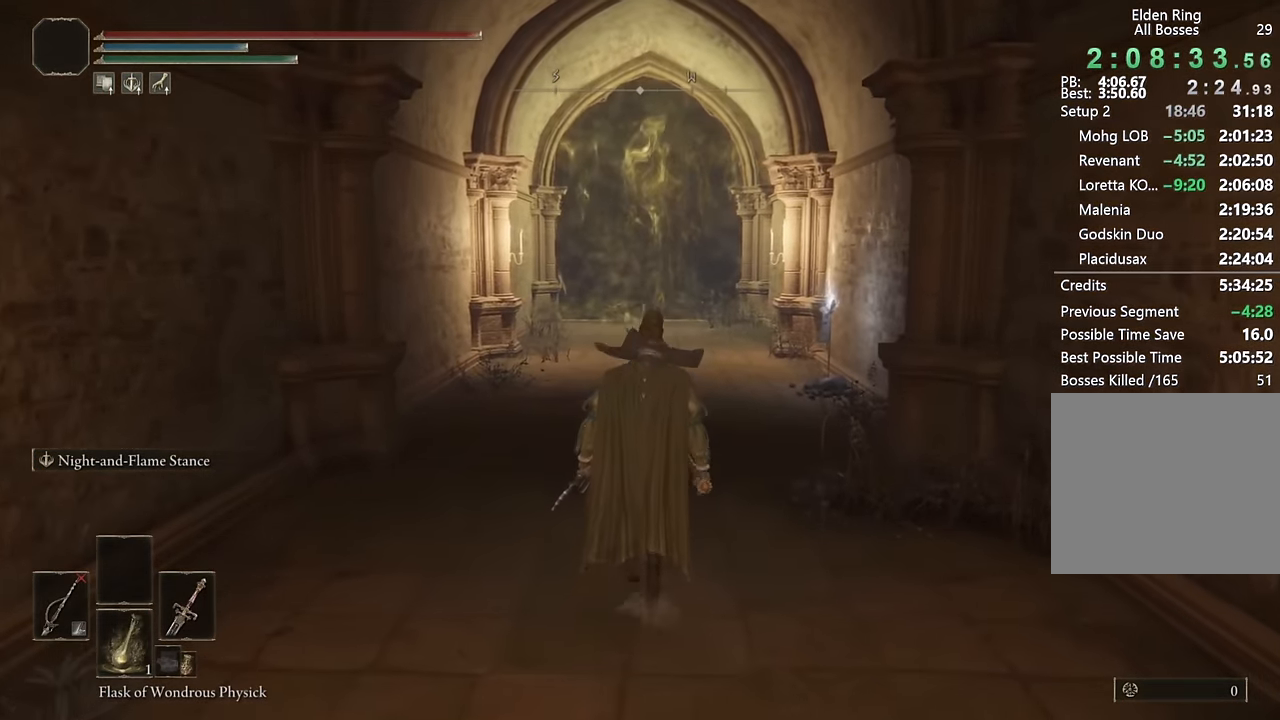
{"buttons": ["CIRCLE"], "left_stick": "up", "right_stick": "center", "events": []}
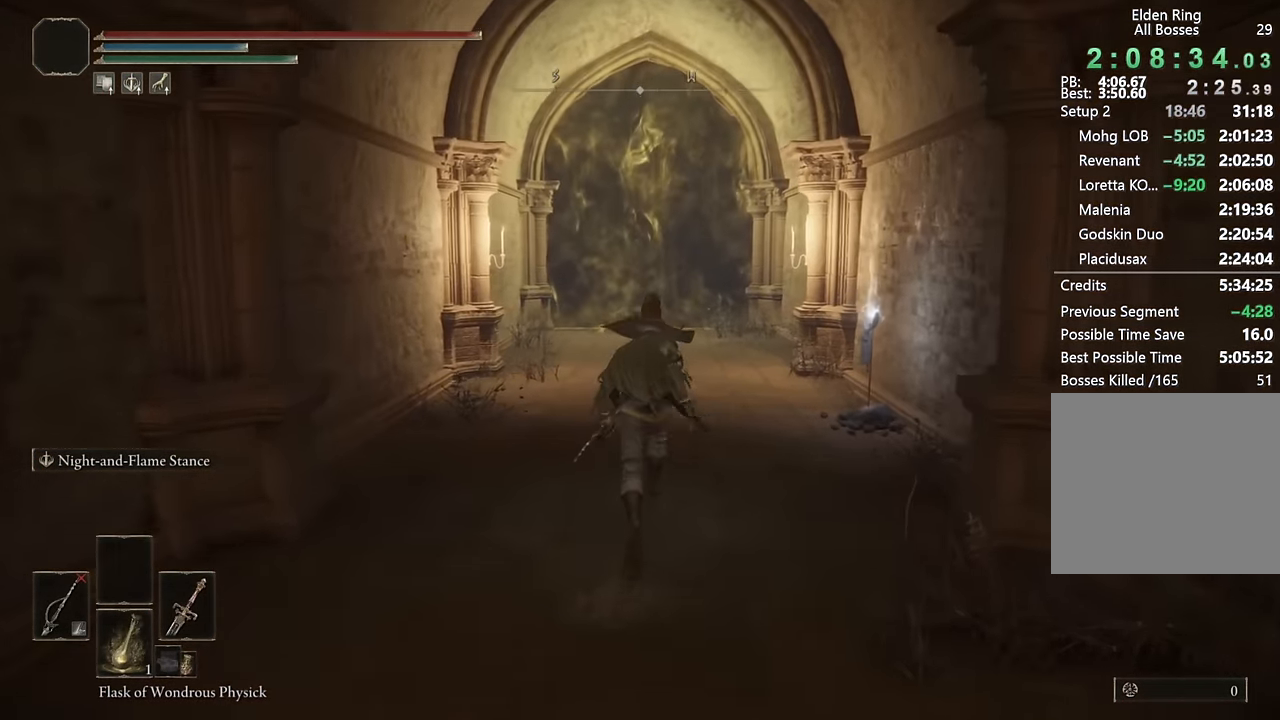
{"buttons": ["CIRCLE", "DPAD_DOWN"], "left_stick": "up", "right_stick": "center", "events": [[116, "SQUARE", "down"], [266, "SQUARE", "up"], [450, "DPAD_DOWN", "down"]]}
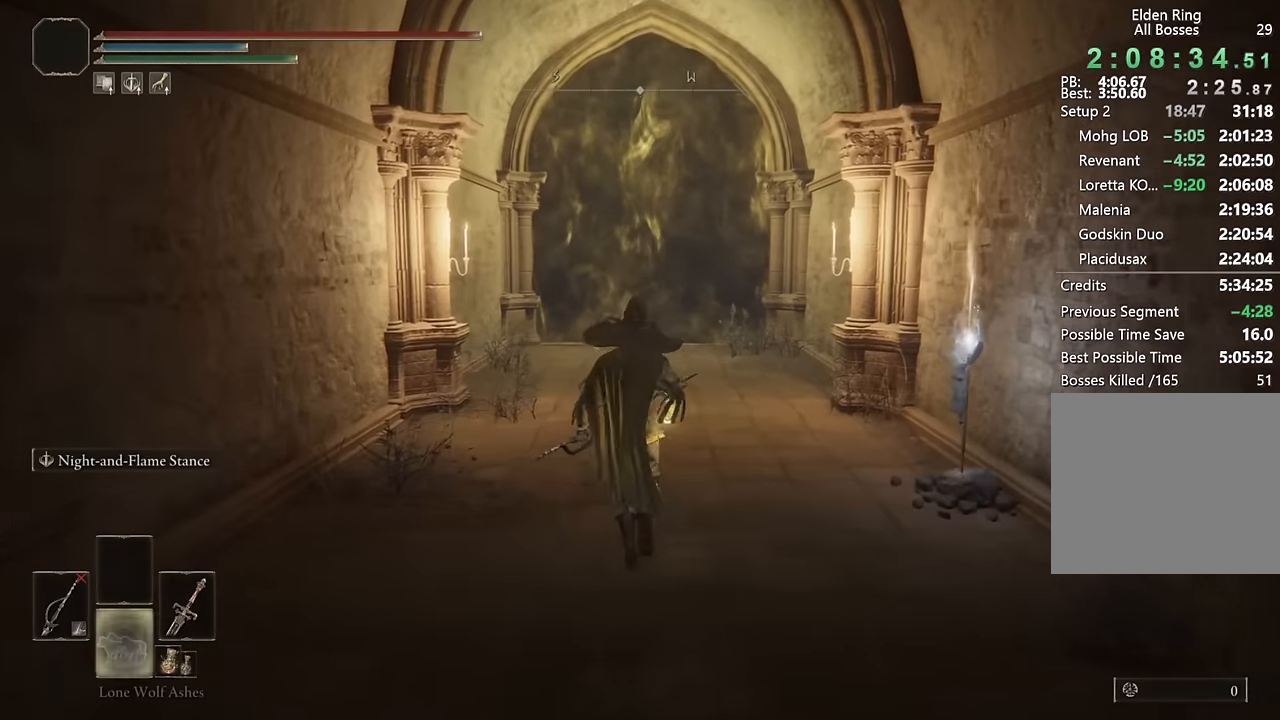
{"buttons": [], "left_stick": "up", "right_stick": "center", "events": [[33, "DPAD_DOWN", "up"], [150, "DPAD_DOWN", "down"], [250, "DPAD_DOWN", "up"], [350, "CIRCLE", "up"]]}
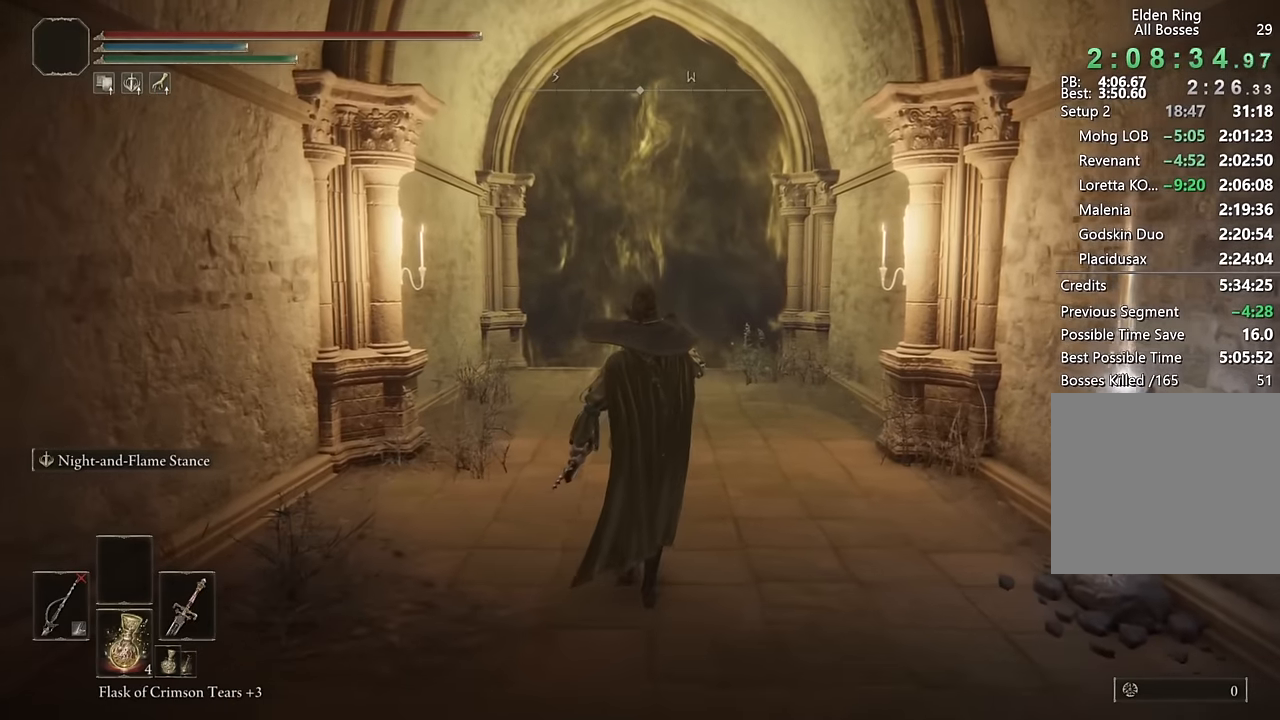
{"buttons": [], "left_stick": "up", "right_stick": "center", "events": []}
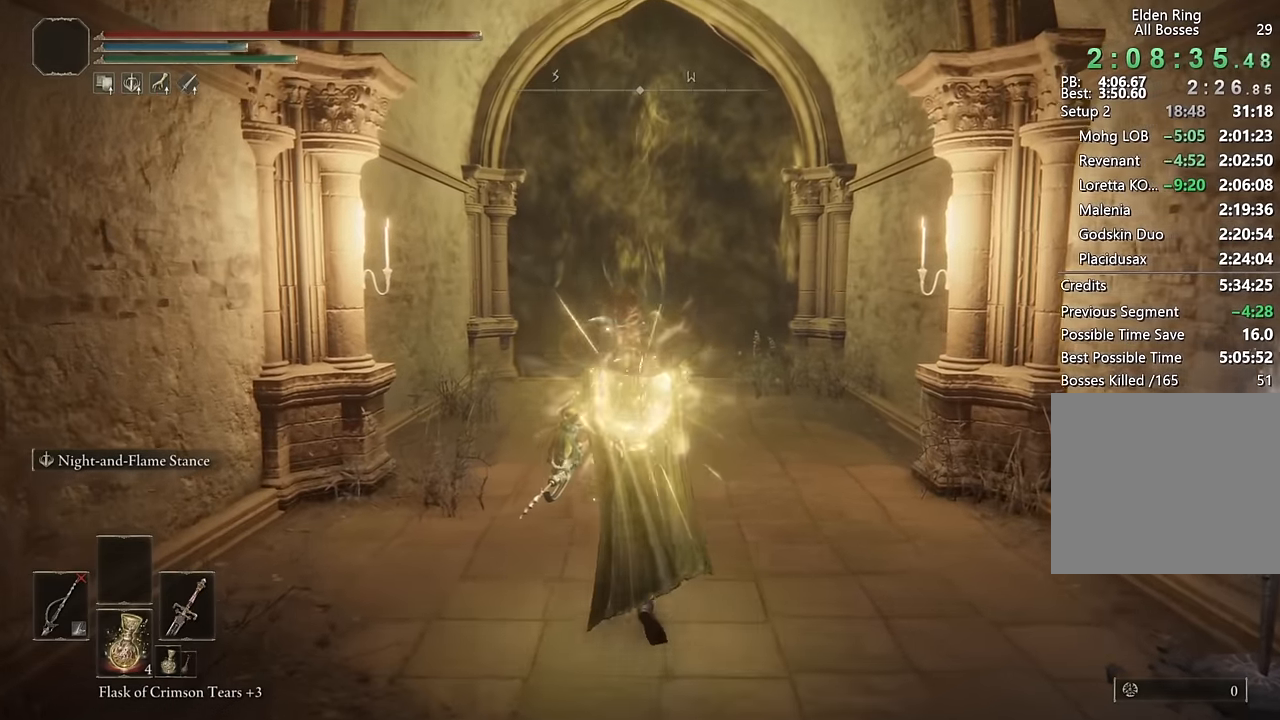
{"buttons": ["CIRCLE"], "left_stick": "up", "right_stick": "center", "events": [[333, "CIRCLE", "down"]]}
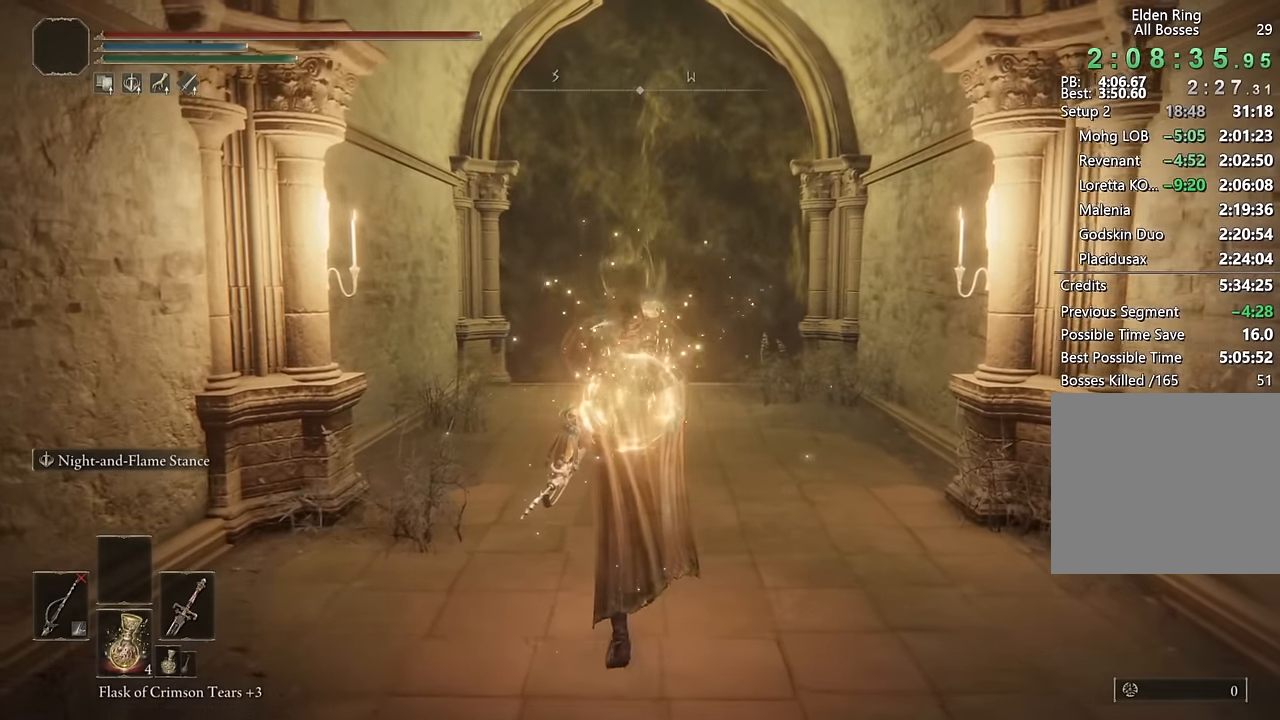
{"buttons": ["CIRCLE", "TRIANGLE"], "left_stick": "up", "right_stick": "center", "events": [[416, "TRIANGLE", "down"]]}
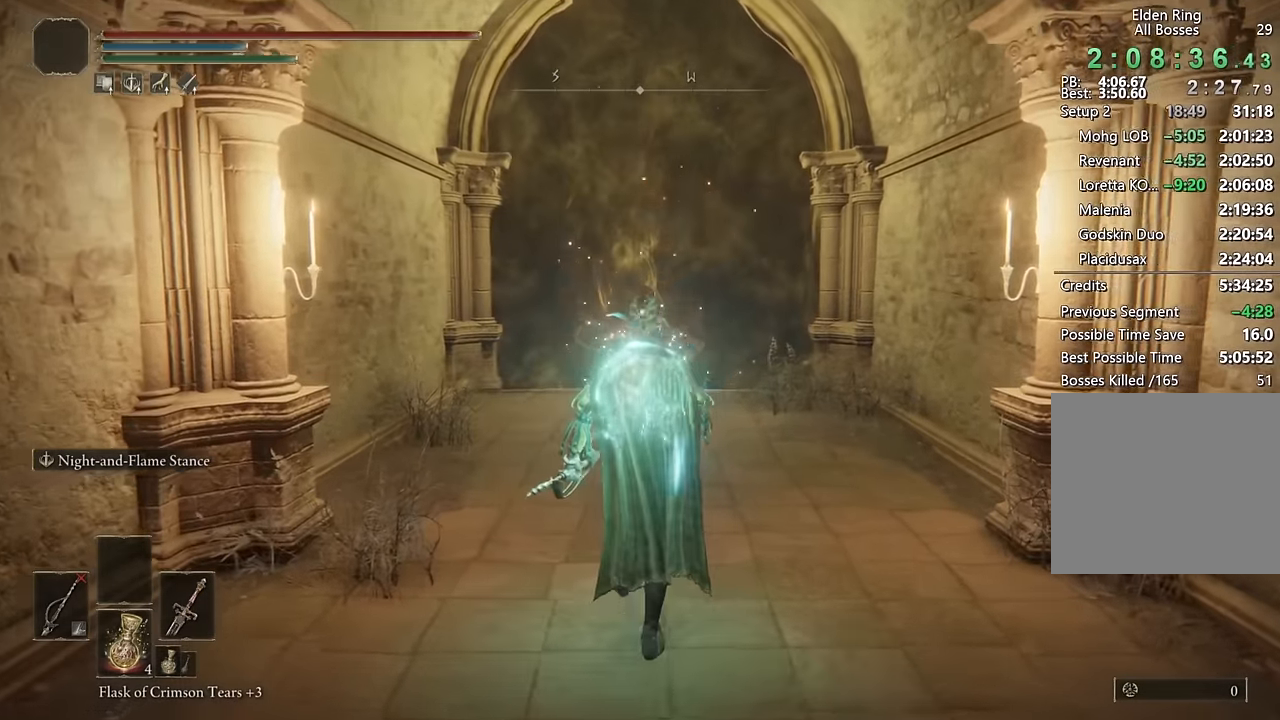
{"buttons": ["CIRCLE"], "left_stick": "up", "right_stick": "center", "events": [[416, "TRIANGLE", "up"]]}
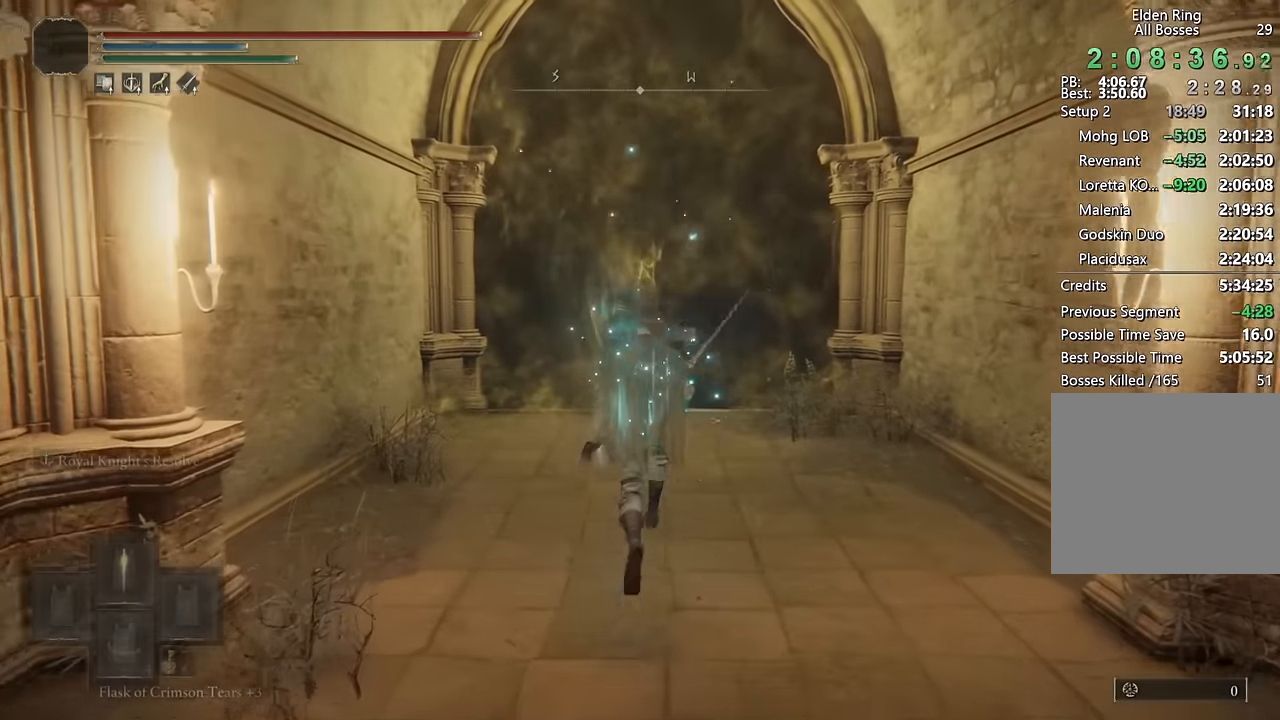
{"buttons": ["CIRCLE"], "left_stick": "up", "right_stick": "center", "events": []}
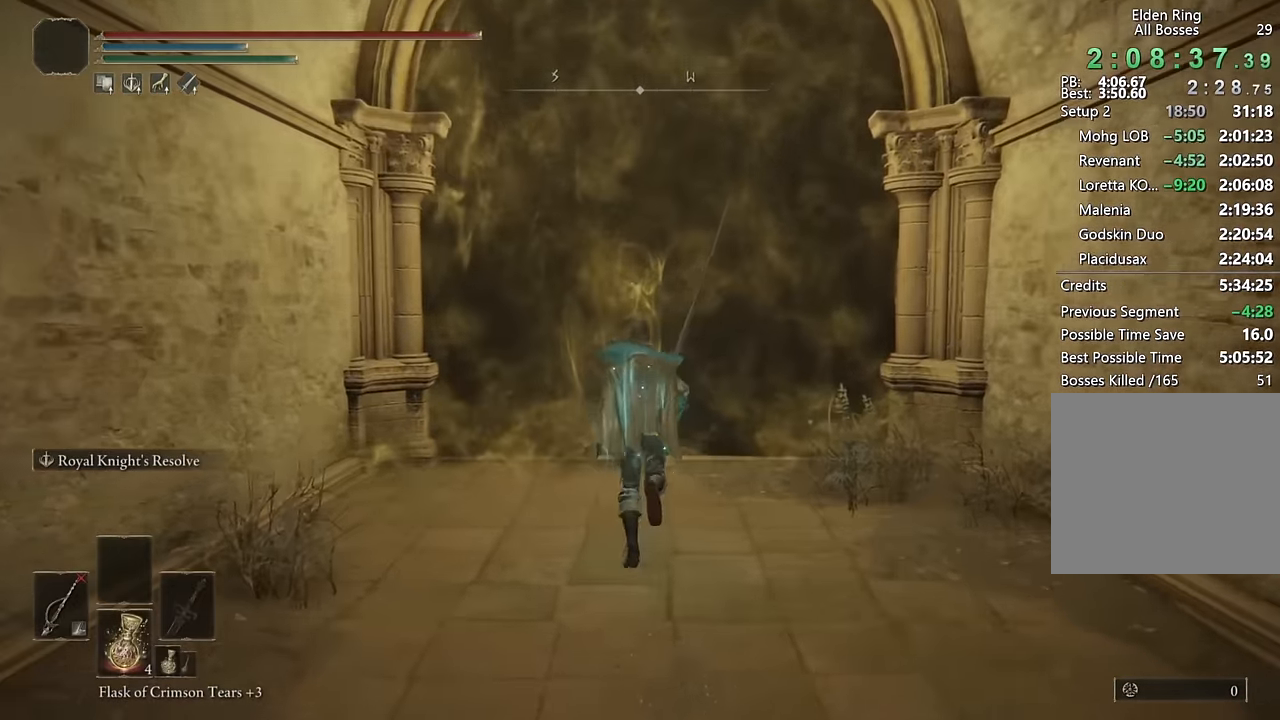
{"buttons": [], "left_stick": "up", "right_stick": "center", "events": [[266, "CIRCLE", "up"], [366, "TRIANGLE", "down"], [466, "TRIANGLE", "up"]]}
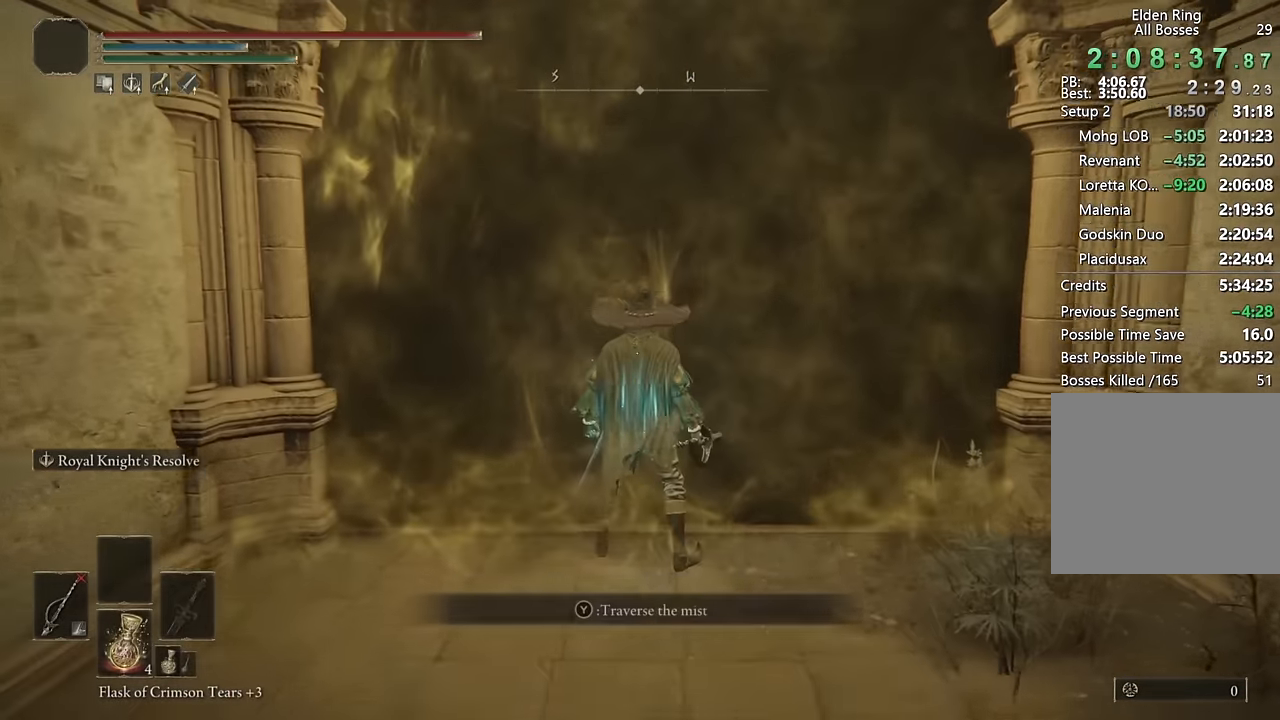
{"buttons": [], "left_stick": "center", "right_stick": "center", "events": [[33, "TRIANGLE", "down"], [100, "TRIANGLE", "up"], [166, "left_stick", "center"]]}
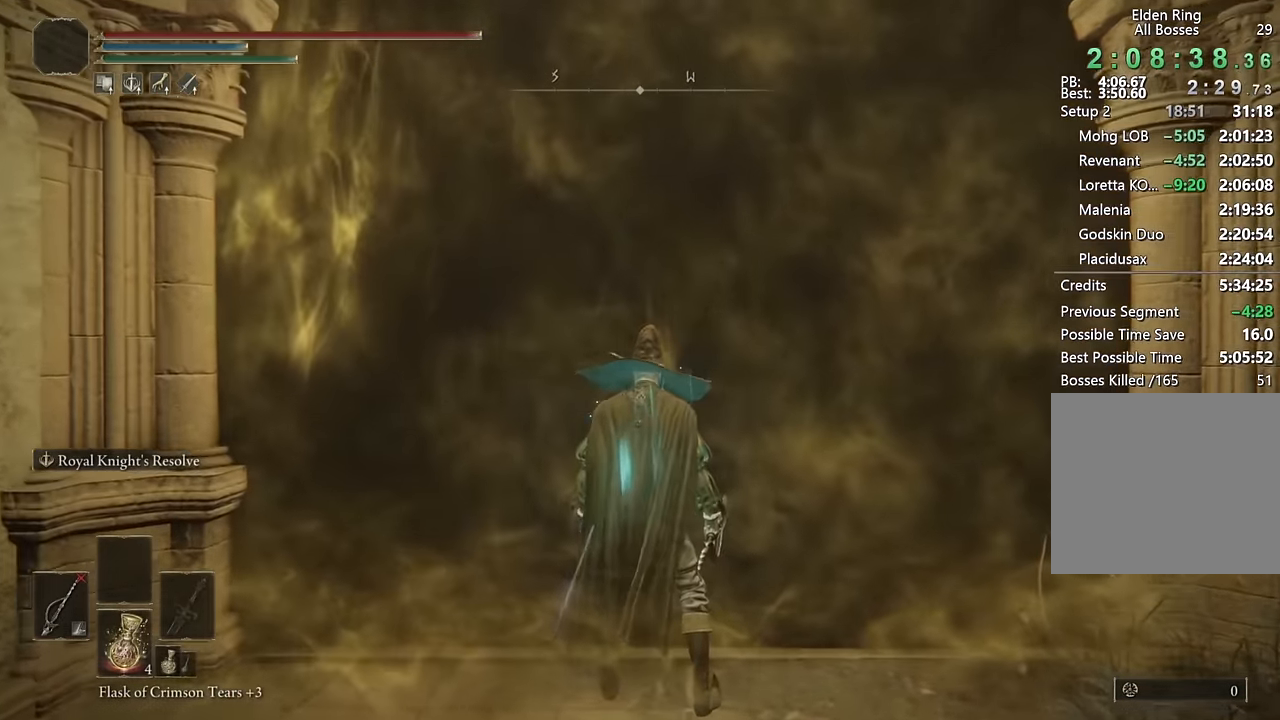
{"buttons": [], "left_stick": "center", "right_stick": "center", "events": []}
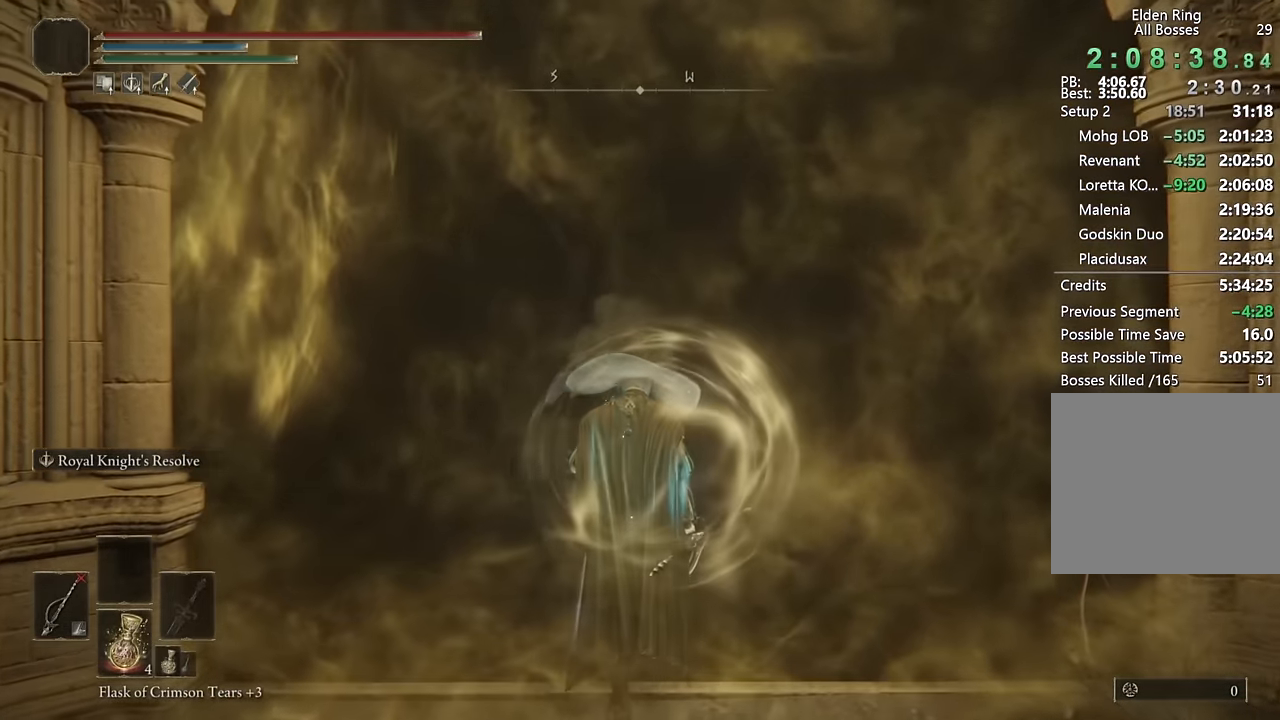
{"buttons": [], "left_stick": "center", "right_stick": "center"}
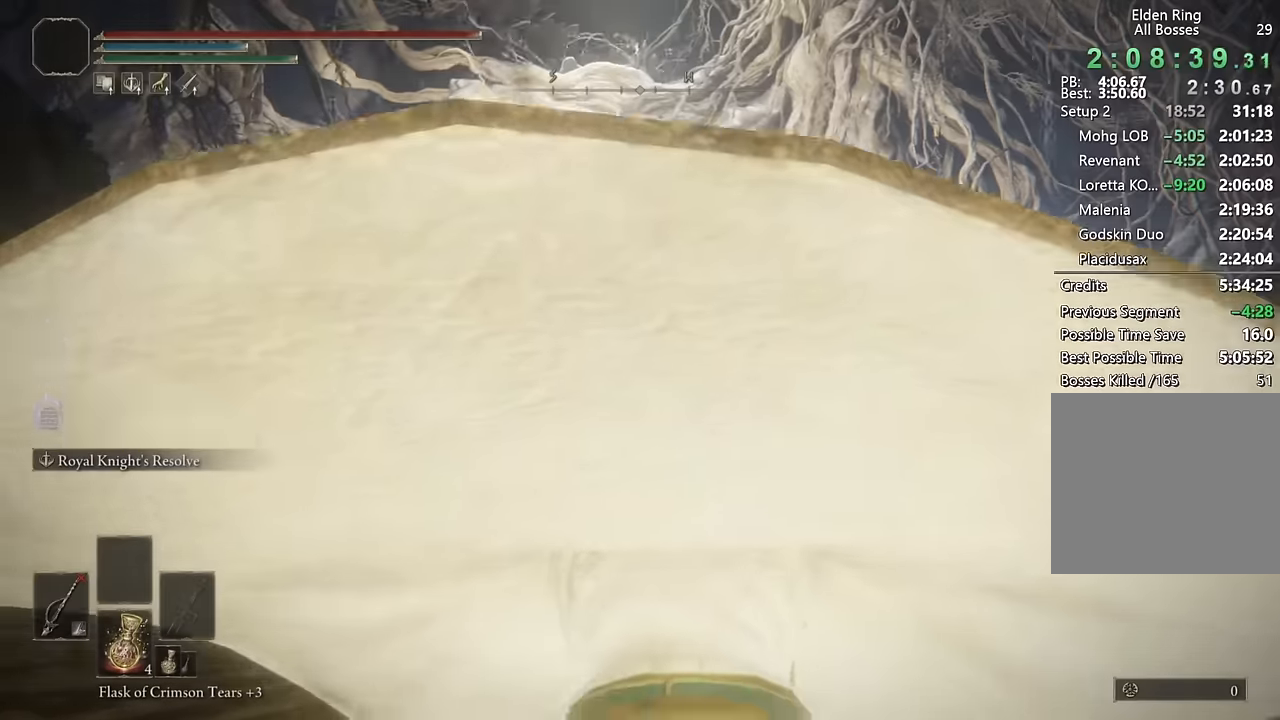
{"buttons": [], "left_stick": "center", "right_stick": "center"}
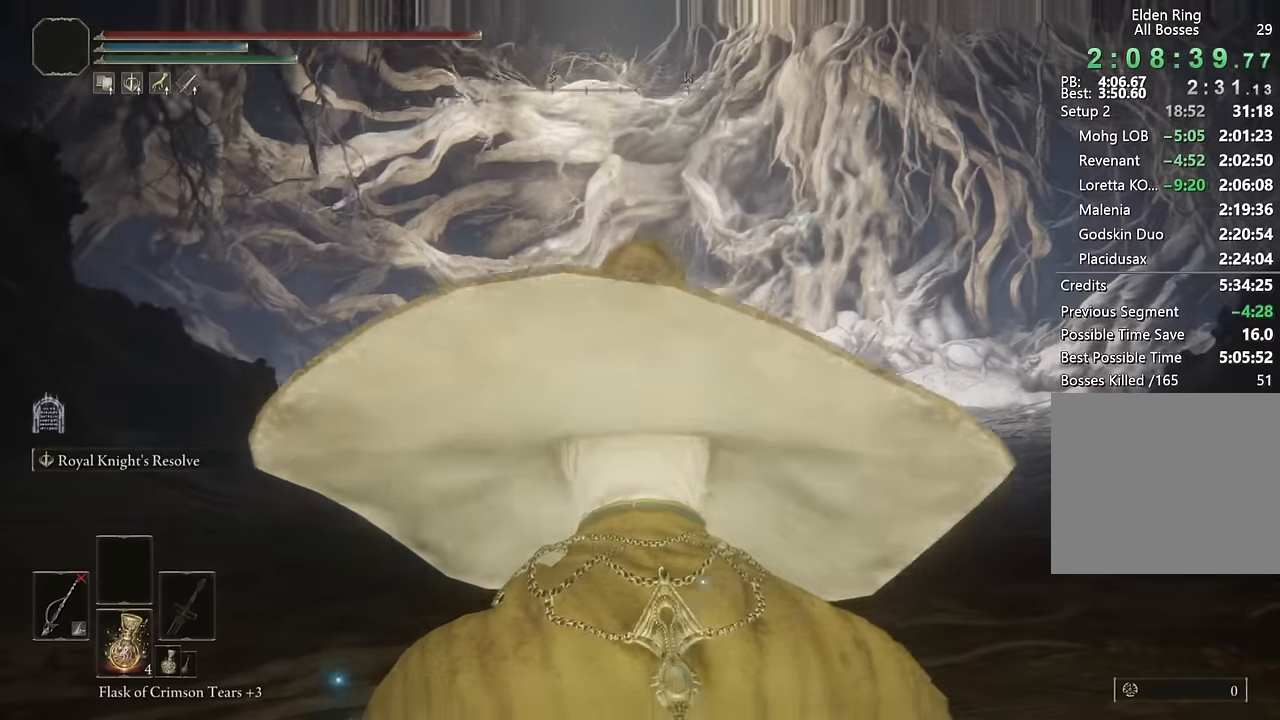
{"buttons": [], "left_stick": "center", "right_stick": "center", "events": []}
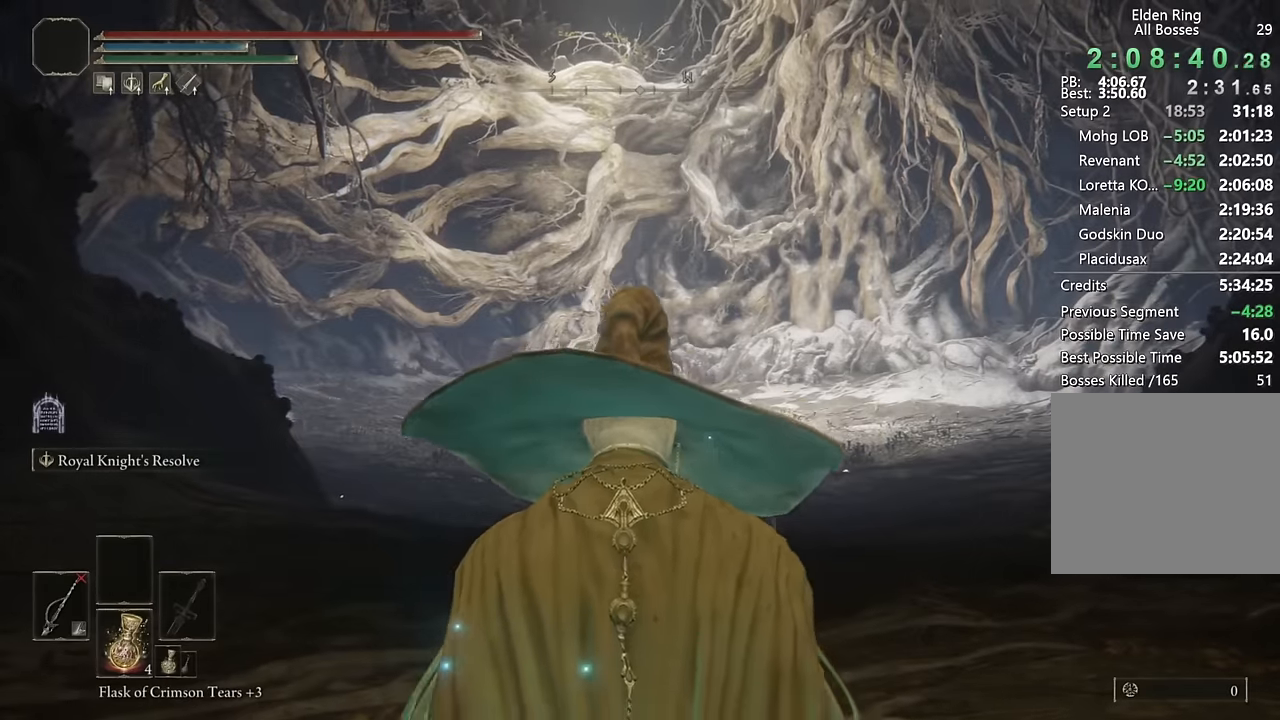
{"buttons": [], "left_stick": "center", "right_stick": "center", "events": []}